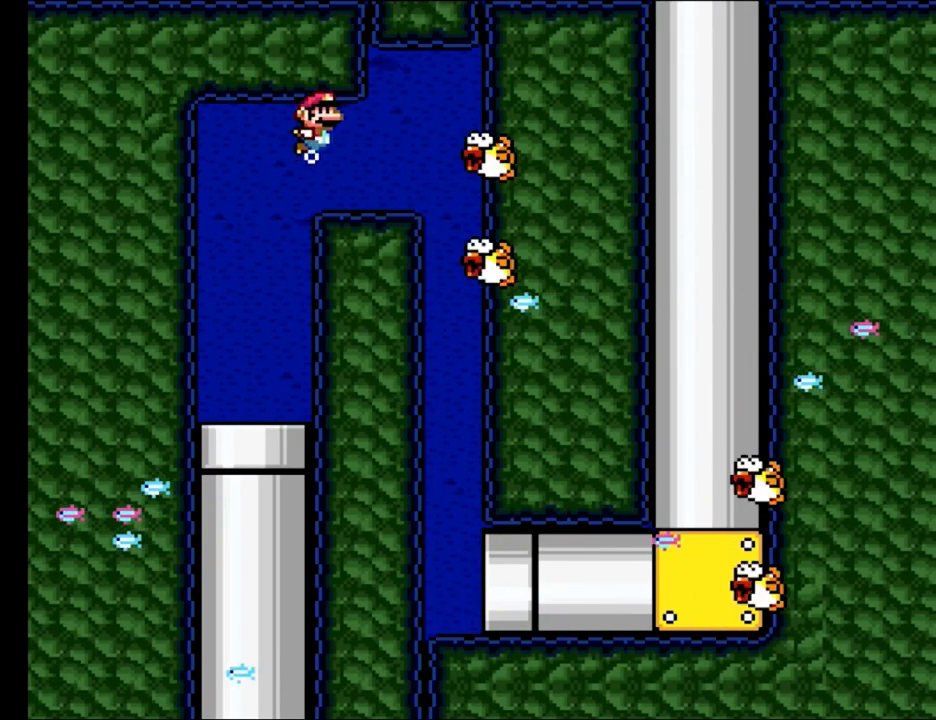
Gameplay with a controller (Nintendo layout); each line is a JSON object with the inputs held at the frame after it. "events" lists button and stick changes between this image and that frame as [ms after this image, input, new state], when the widget could be followed in between. Not read: L3 R3.
{"buttons": ["B"], "events": [[33, "B", "up"], [433, "B", "down"]]}
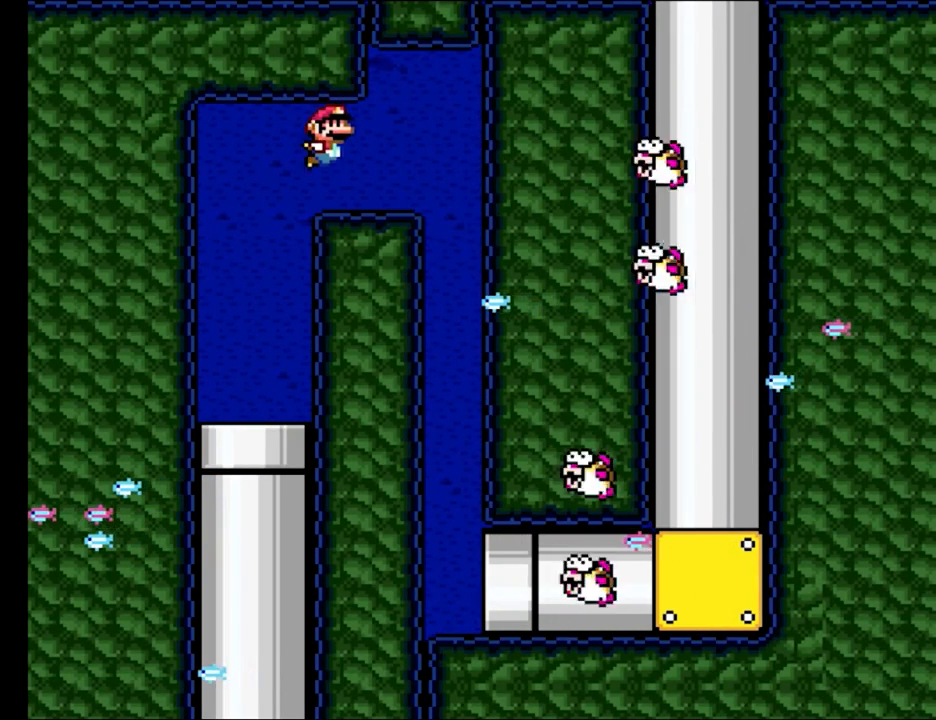
{"buttons": ["B"], "events": [[33, "B", "up"], [100, "B", "down"], [233, "B", "up"], [233, "DPAD_RIGHT", "down"], [317, "B", "down"], [433, "B", "up"], [483, "DPAD_RIGHT", "up"], [500, "B", "down"]]}
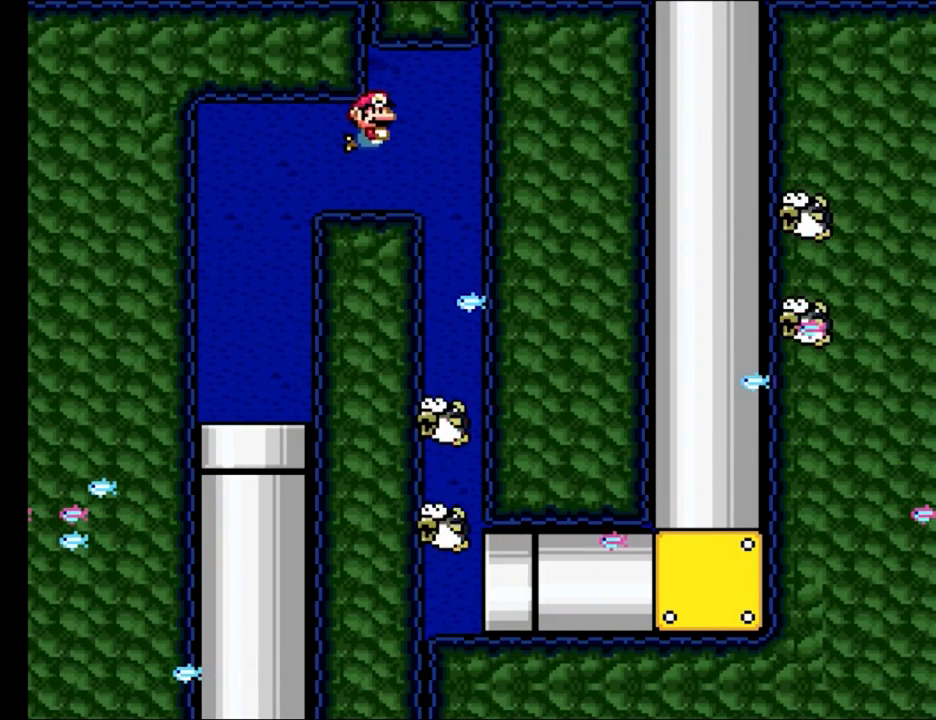
{"buttons": ["B", "DPAD_RIGHT"], "events": [[150, "B", "up"], [200, "B", "down"], [350, "B", "up"], [400, "B", "down"], [467, "DPAD_RIGHT", "down"]]}
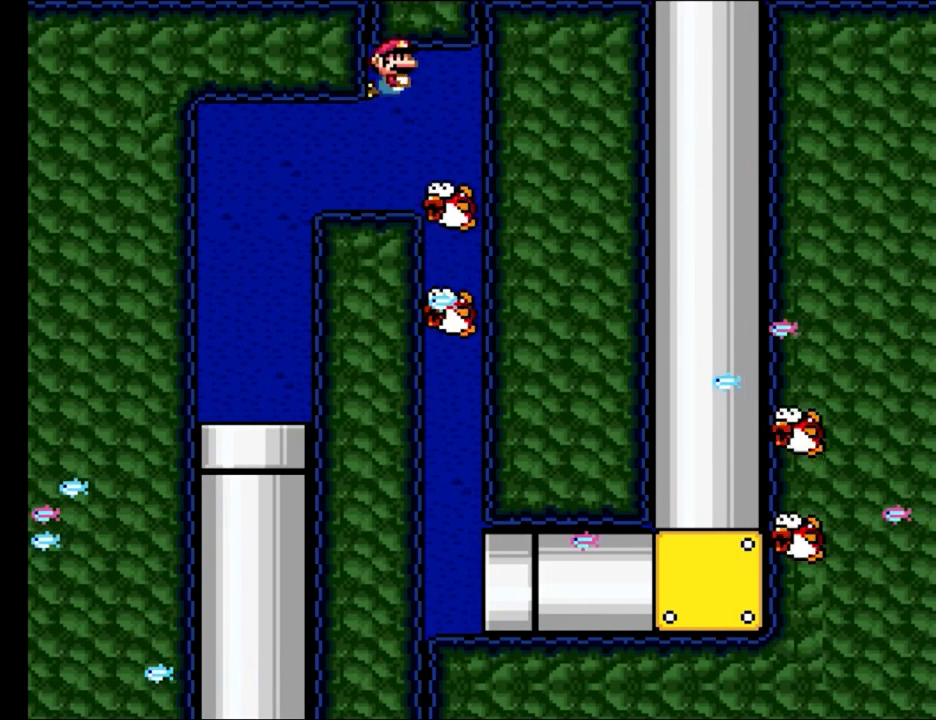
{"buttons": ["B"], "events": [[33, "B", "up"], [100, "B", "down"], [217, "B", "up"], [283, "B", "down"], [283, "DPAD_RIGHT", "up"], [417, "B", "up"], [467, "B", "down"]]}
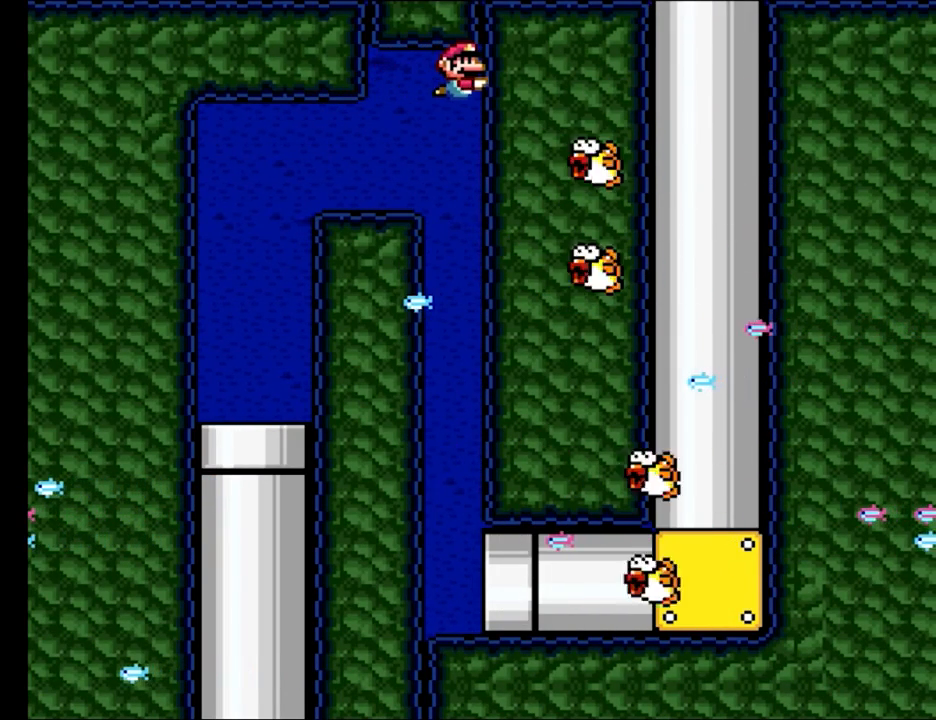
{"buttons": [], "events": [[117, "B", "up"], [150, "B", "down"], [283, "B", "up"], [333, "B", "down"], [483, "B", "up"]]}
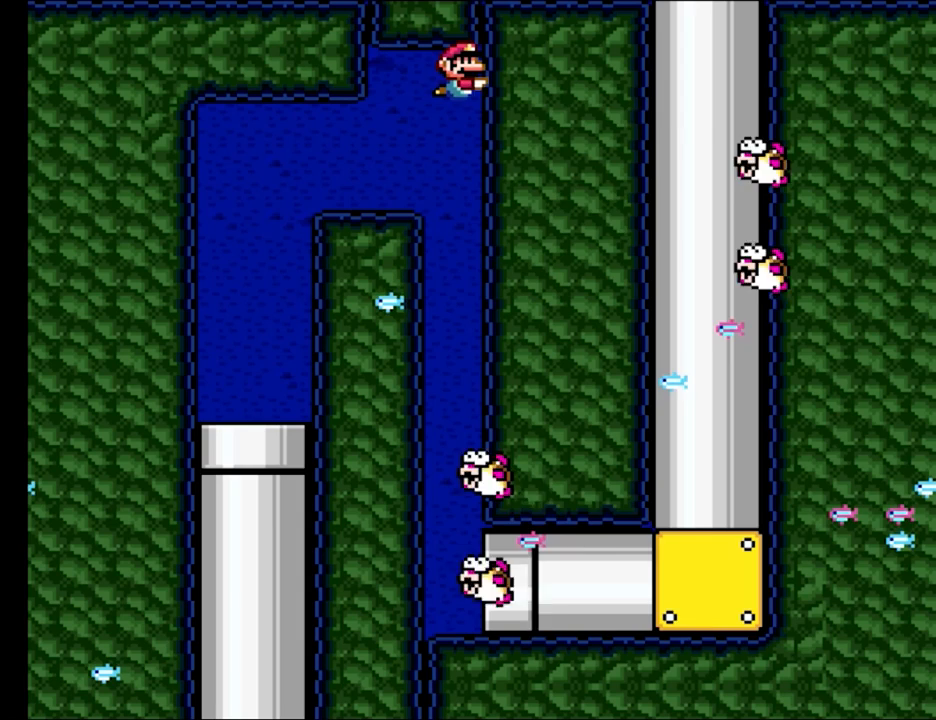
{"buttons": [], "events": [[17, "B", "down"], [167, "B", "up"], [200, "B", "down"], [333, "B", "up"], [383, "B", "down"], [500, "B", "up"]]}
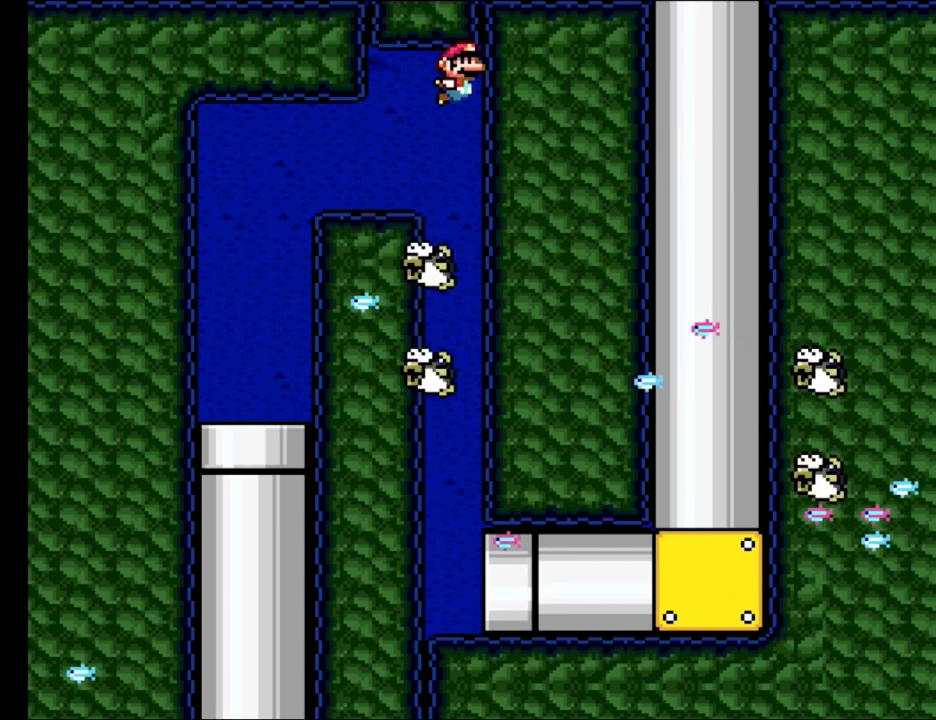
{"buttons": ["B"], "events": [[33, "B", "down"], [167, "B", "up"], [217, "B", "down"], [317, "B", "up"], [400, "B", "down"]]}
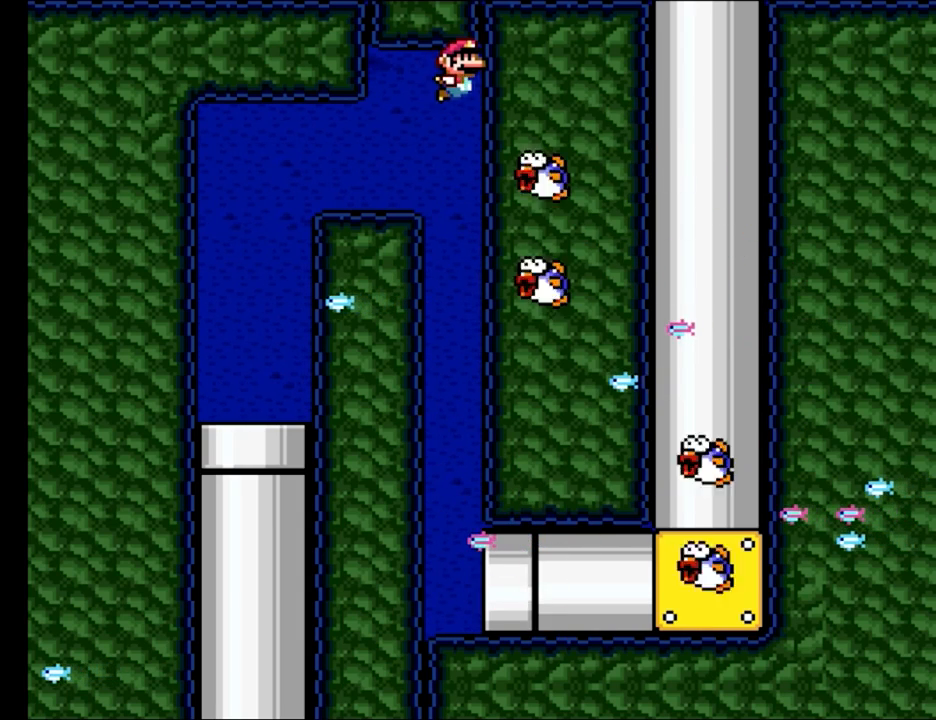
{"buttons": ["B"], "events": [[33, "B", "up"], [67, "B", "down"], [200, "B", "up"], [233, "B", "down"], [367, "B", "up"], [417, "B", "down"]]}
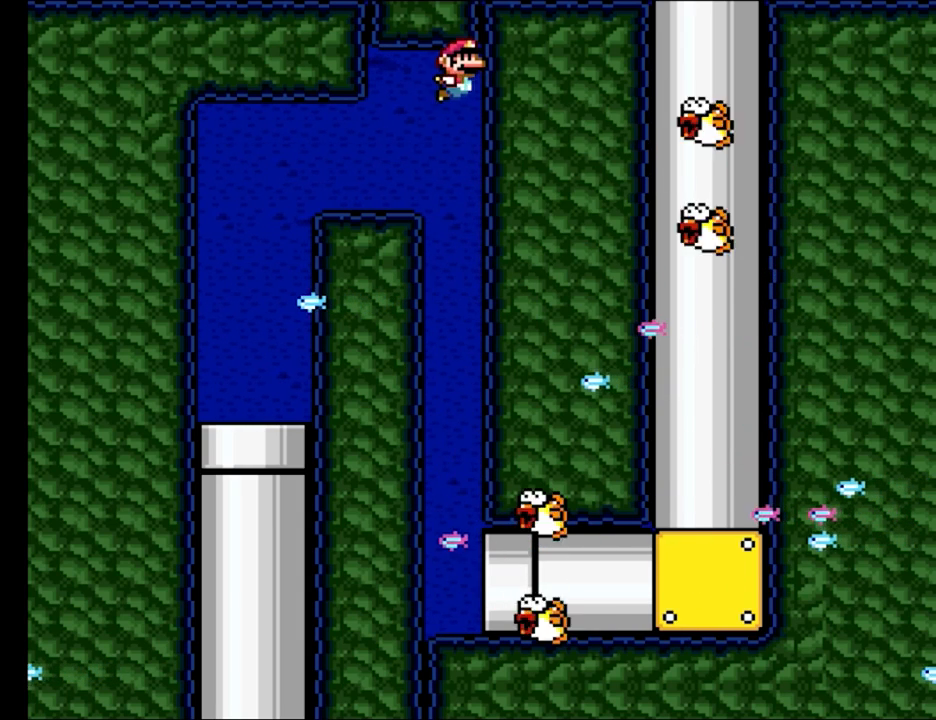
{"buttons": ["B"], "events": [[33, "B", "up"], [100, "B", "down"], [233, "B", "up"], [300, "B", "down"], [417, "B", "up"], [450, "B", "down"]]}
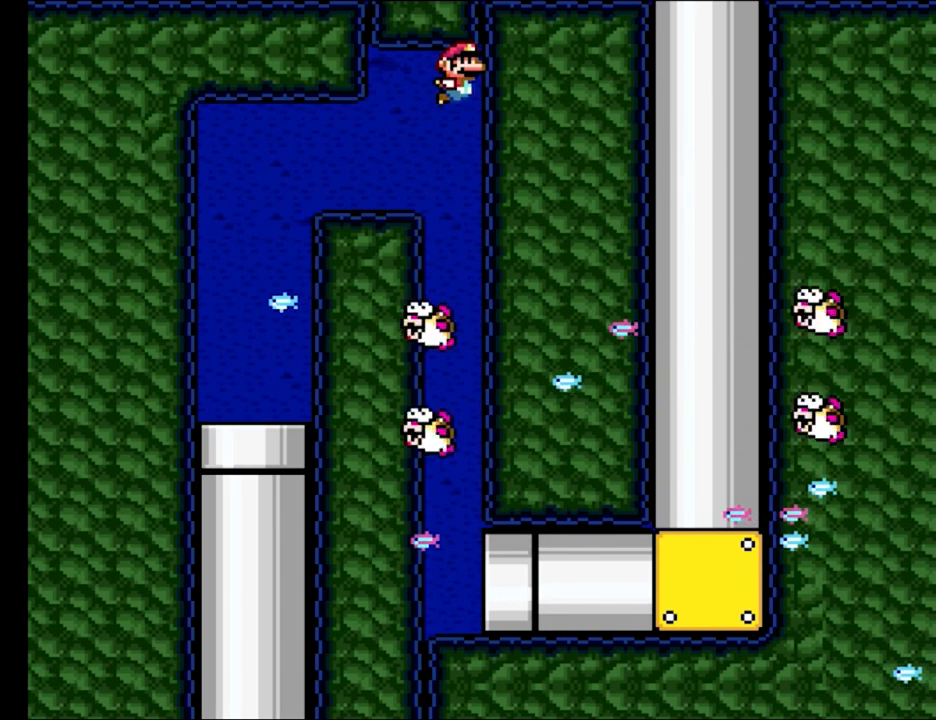
{"buttons": ["B"], "events": [[50, "B", "up"], [117, "B", "down"], [217, "B", "up"], [283, "B", "down"], [383, "B", "up"], [450, "B", "down"]]}
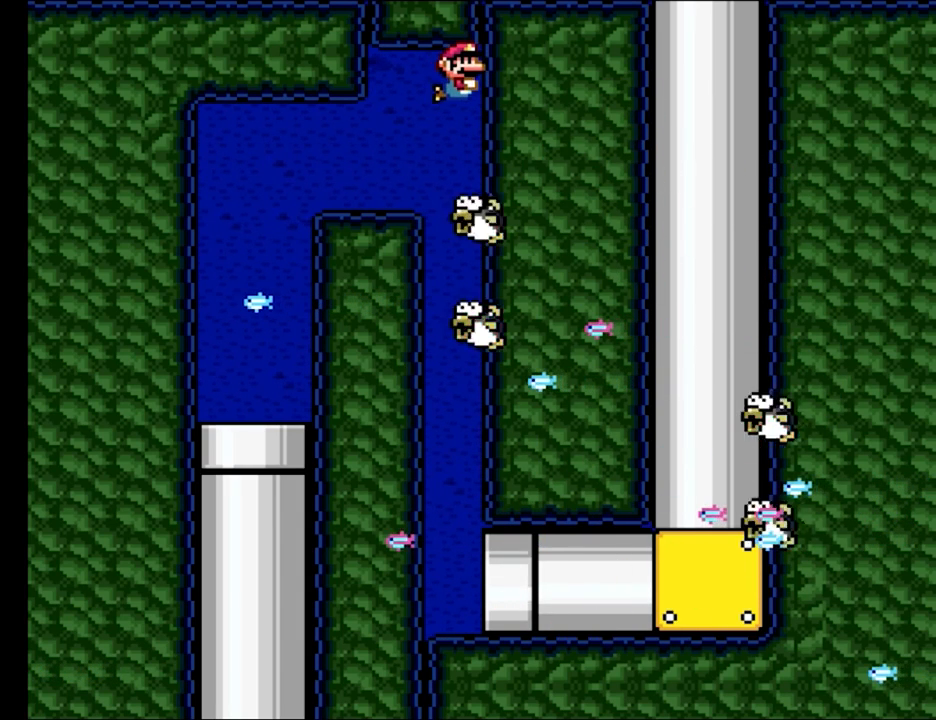
{"buttons": ["B"], "events": [[83, "B", "up"], [150, "B", "down"], [267, "B", "up"], [333, "B", "down"], [433, "B", "up"], [483, "B", "down"]]}
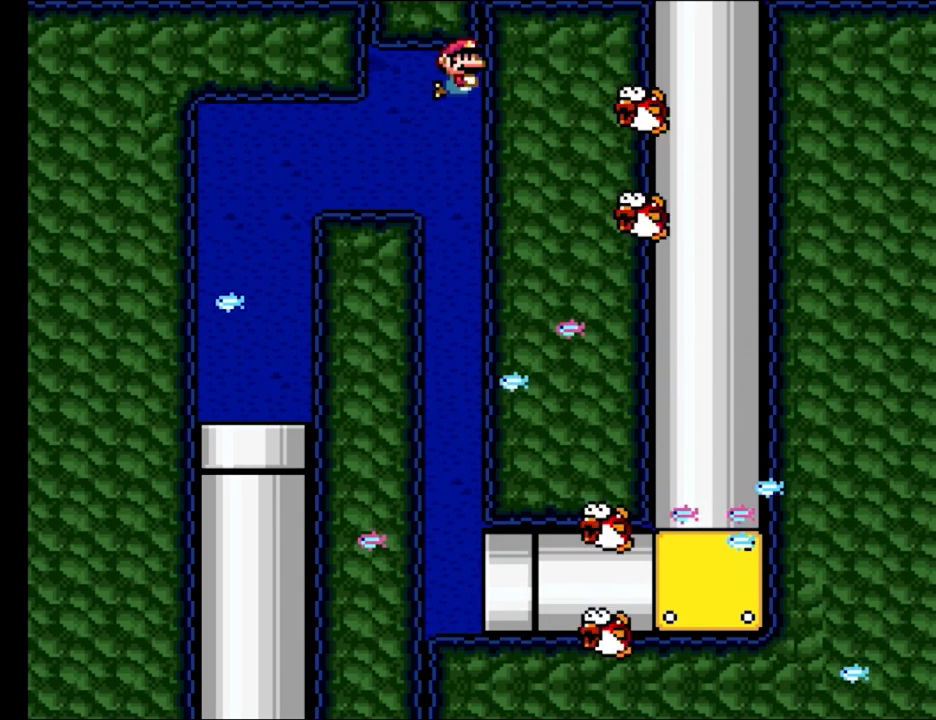
{"buttons": ["B"], "events": [[83, "B", "up"], [150, "B", "down"], [250, "B", "up"], [317, "B", "down"], [450, "B", "up"], [500, "B", "down"]]}
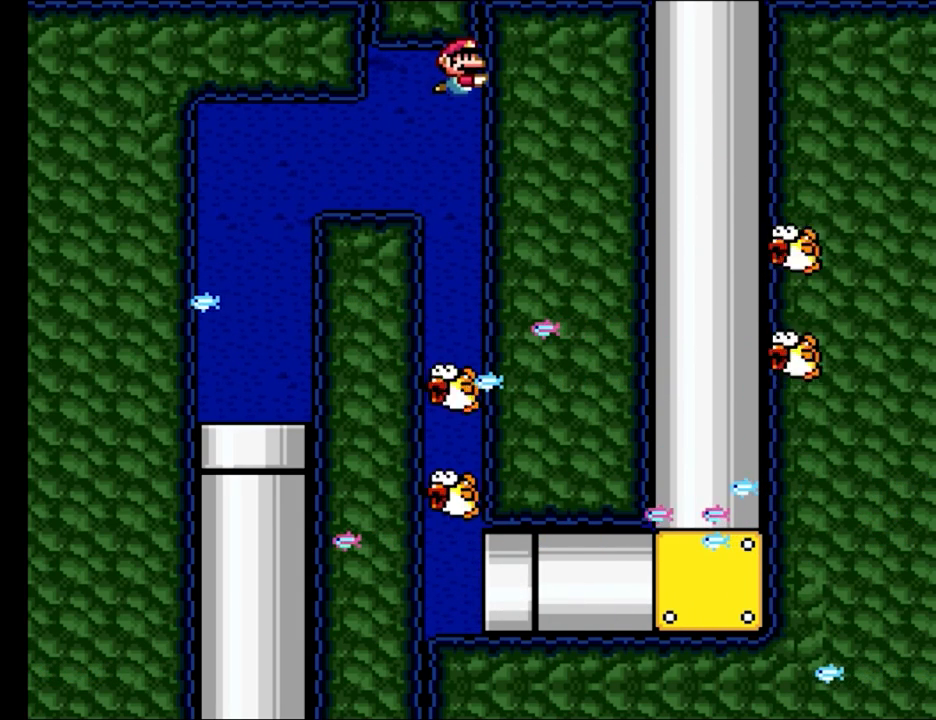
{"buttons": ["B"], "events": [[83, "B", "up"], [150, "B", "down"], [250, "B", "up"], [317, "B", "down"], [433, "B", "up"], [500, "B", "down"]]}
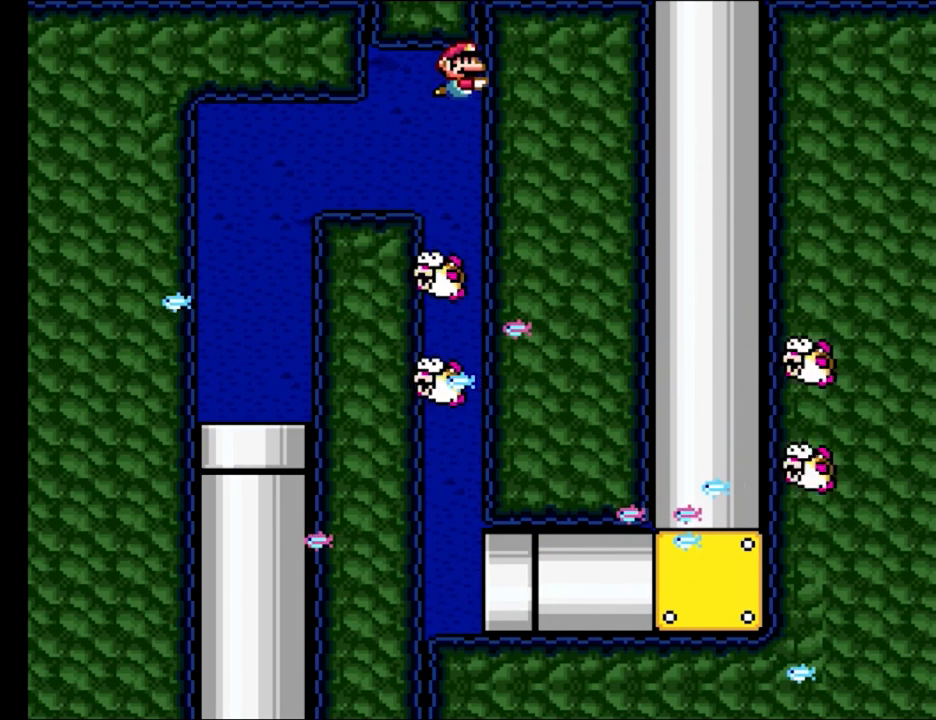
{"buttons": ["B"], "events": [[83, "B", "up"], [183, "B", "down"], [233, "B", "up"], [300, "B", "down"], [400, "B", "up"], [467, "B", "down"]]}
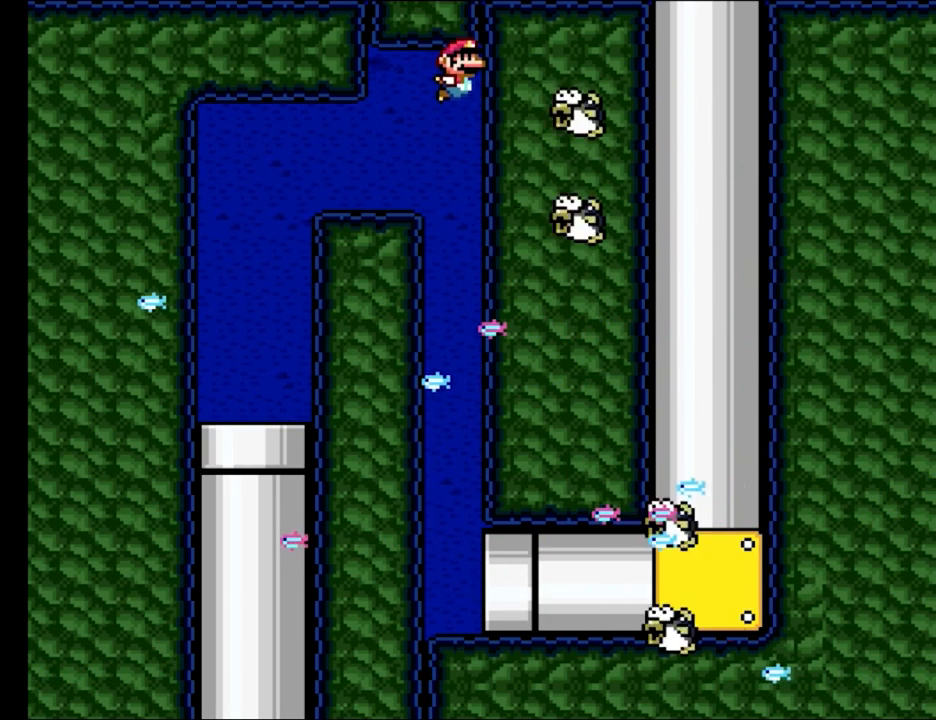
{"buttons": [], "events": [[33, "B", "up"], [117, "B", "down"], [217, "B", "up"], [267, "B", "down"], [383, "B", "up"]]}
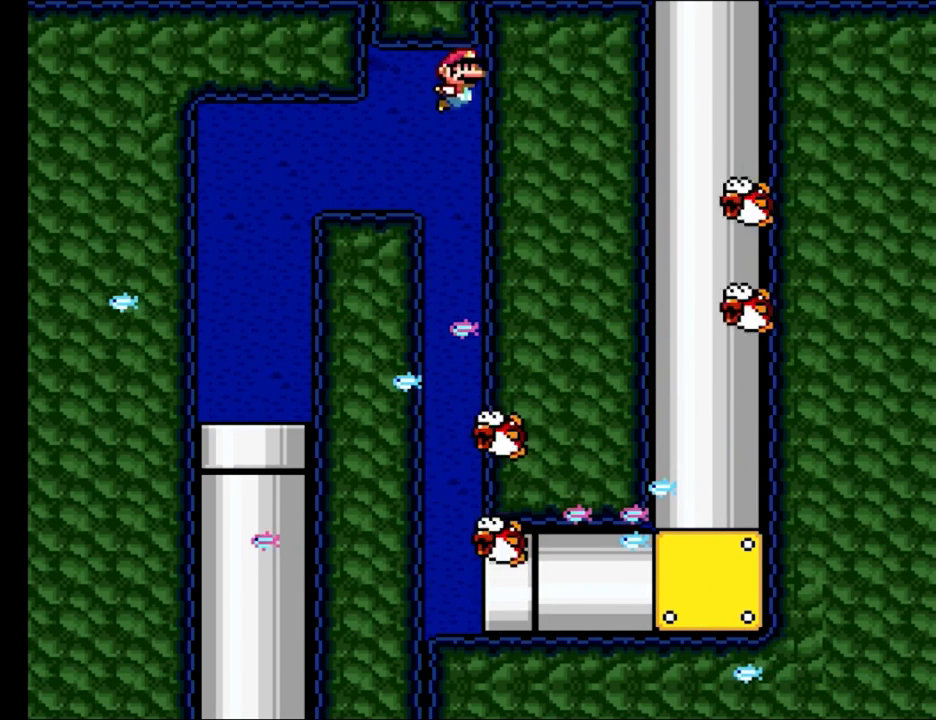
{"buttons": [], "events": []}
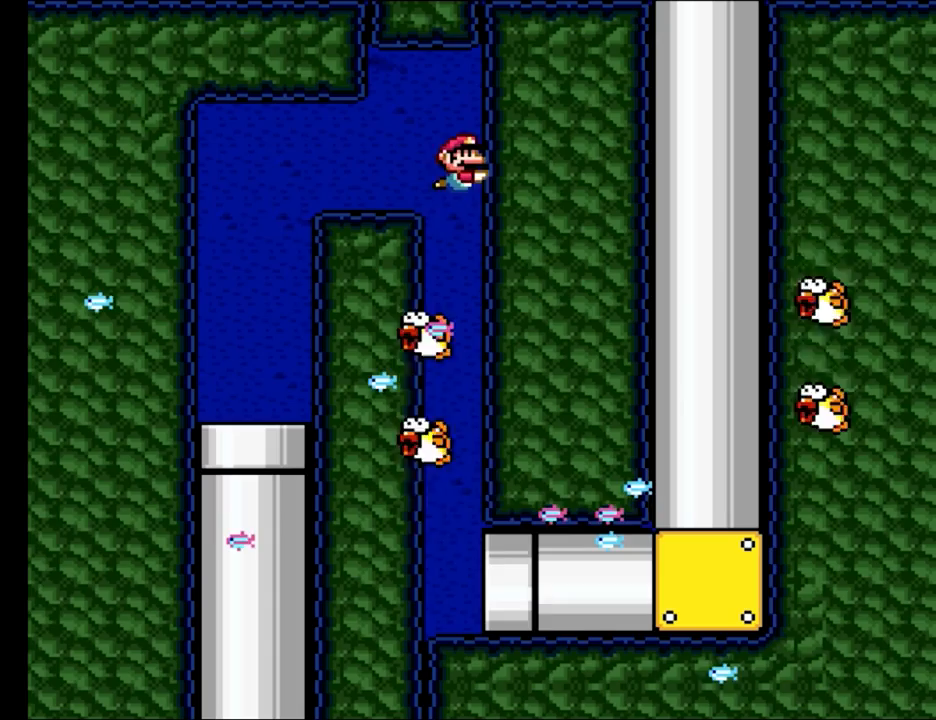
{"buttons": ["DPAD_RIGHT"], "events": [[267, "DPAD_RIGHT", "down"]]}
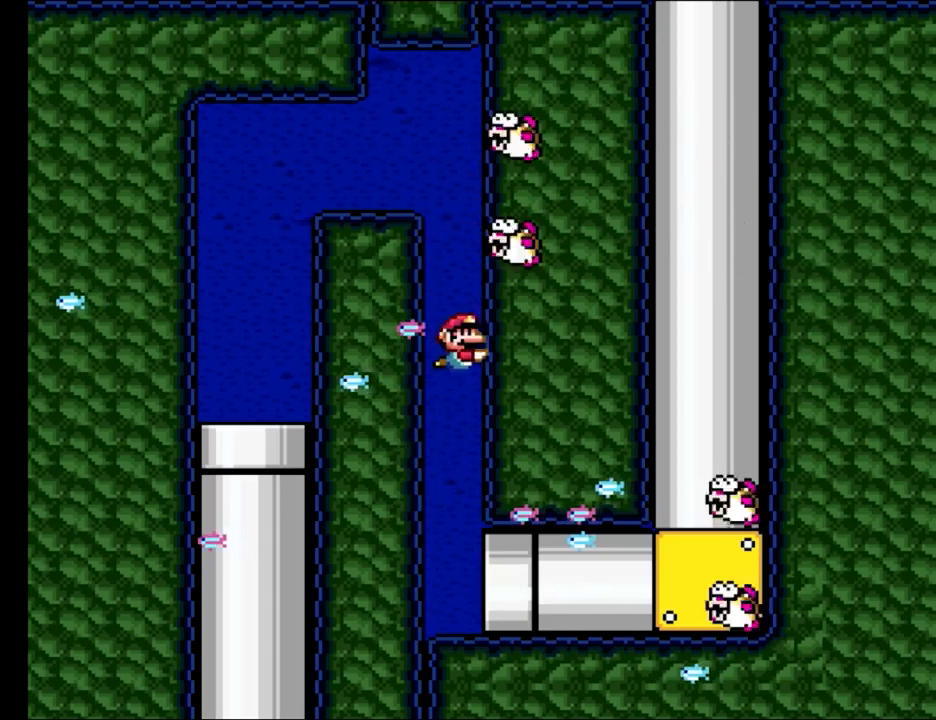
{"buttons": ["DPAD_RIGHT"], "events": []}
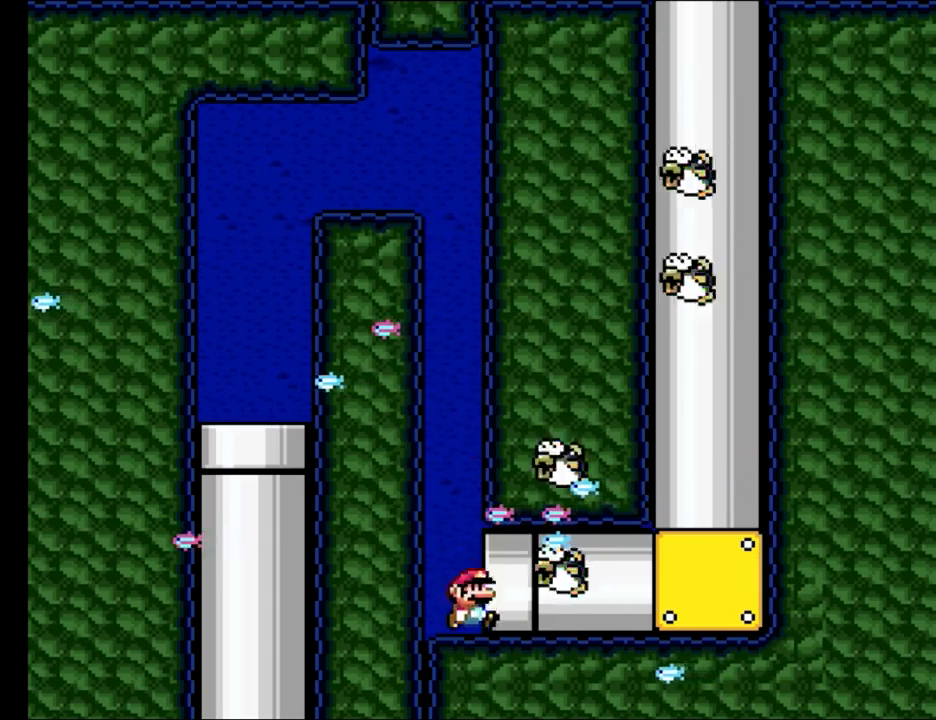
{"buttons": [], "events": [[367, "DPAD_RIGHT", "up"]]}
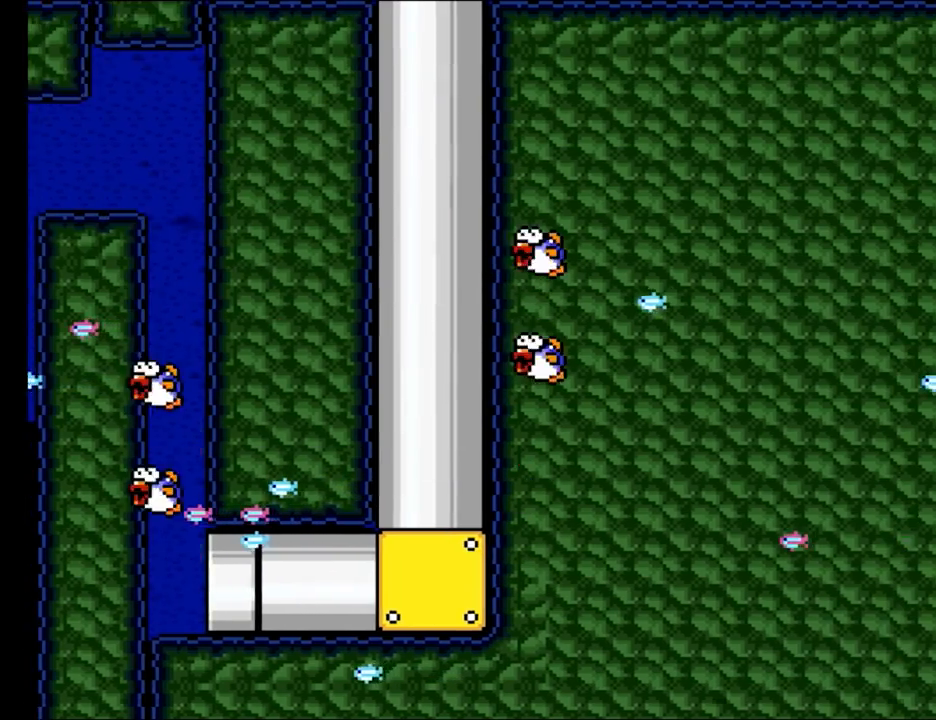
{"buttons": [], "events": []}
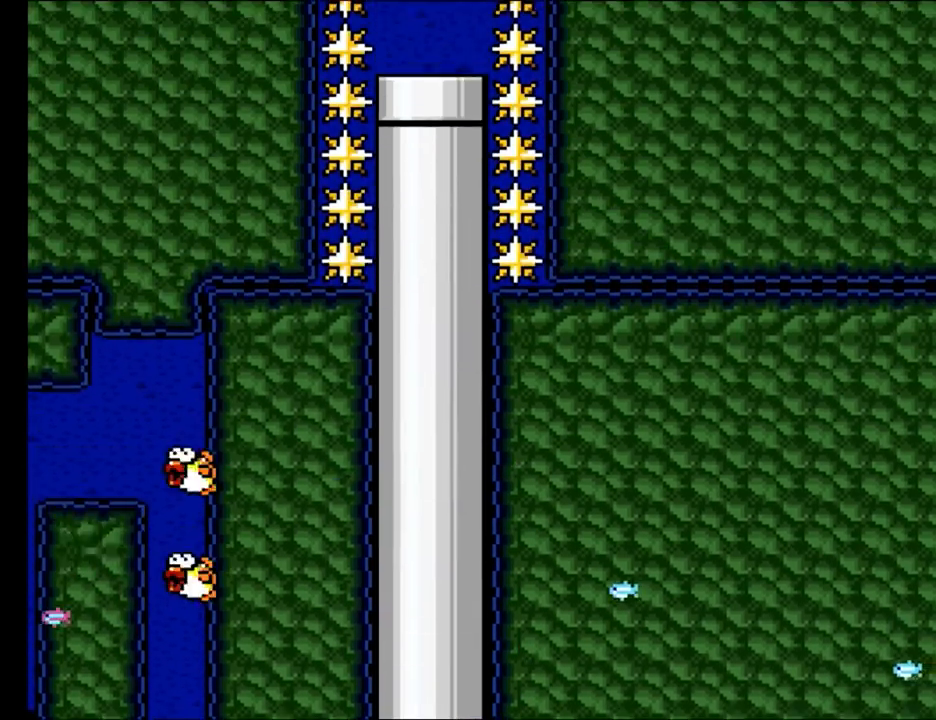
{"buttons": ["A", "DPAD_UP"], "events": [[183, "B", "down"], [183, "DPAD_UP", "down"], [283, "A", "down"], [283, "B", "up"], [283, "DPAD_LEFT", "down"], [350, "DPAD_LEFT", "up"], [367, "B", "down"], [400, "A", "up"], [500, "A", "down"], [500, "B", "up"]]}
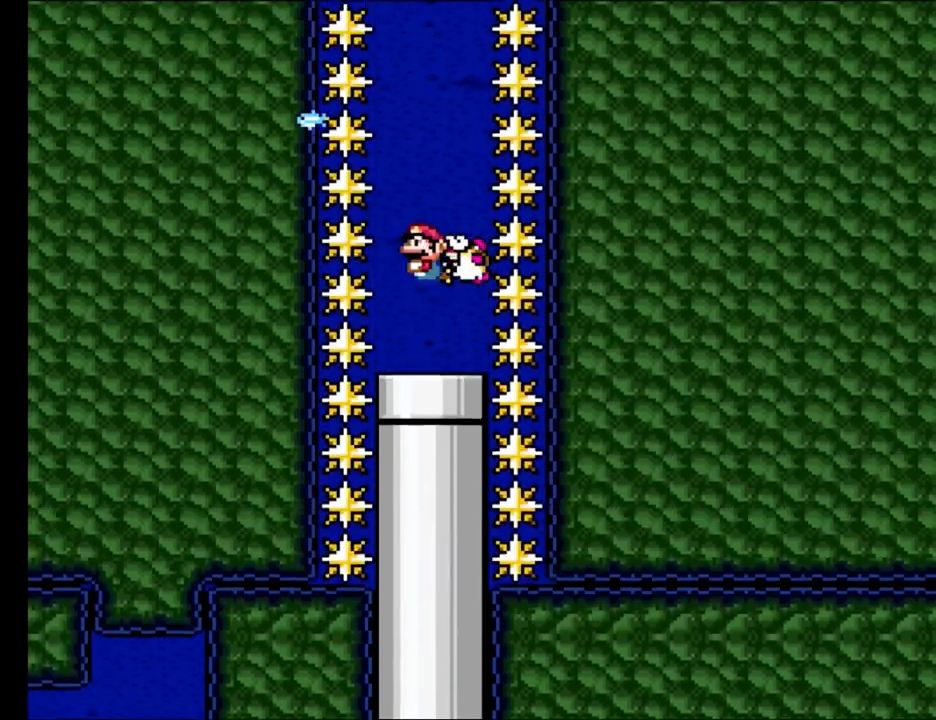
{"buttons": [], "events": [[117, "A", "up"], [117, "B", "down"], [200, "A", "down"], [200, "B", "up"], [283, "B", "down"], [300, "A", "up"], [383, "DPAD_UP", "up"], [400, "B", "up"]]}
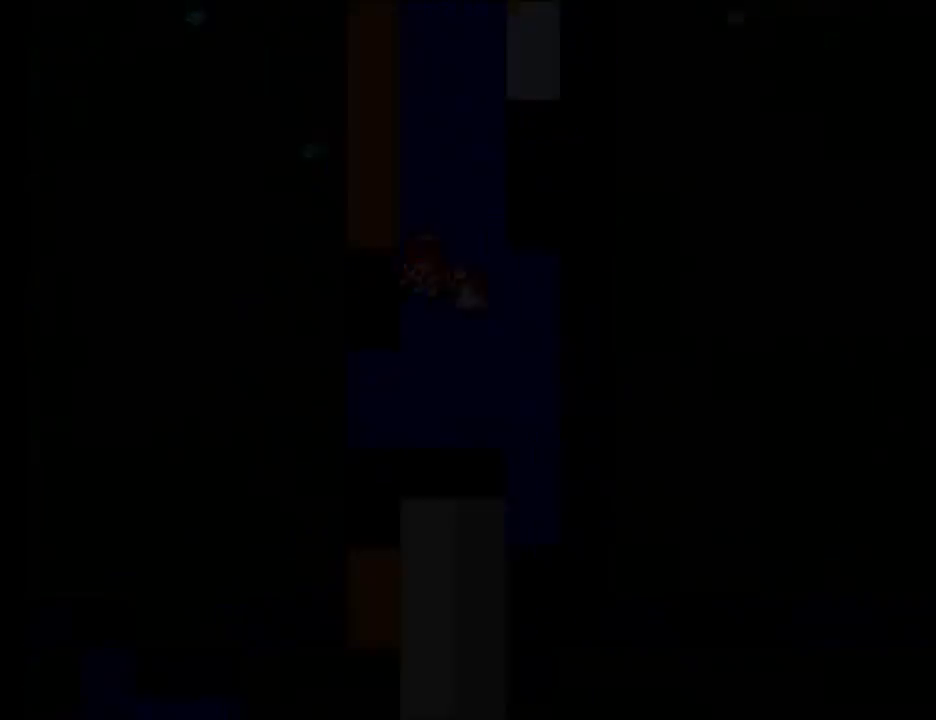
{"buttons": [], "events": []}
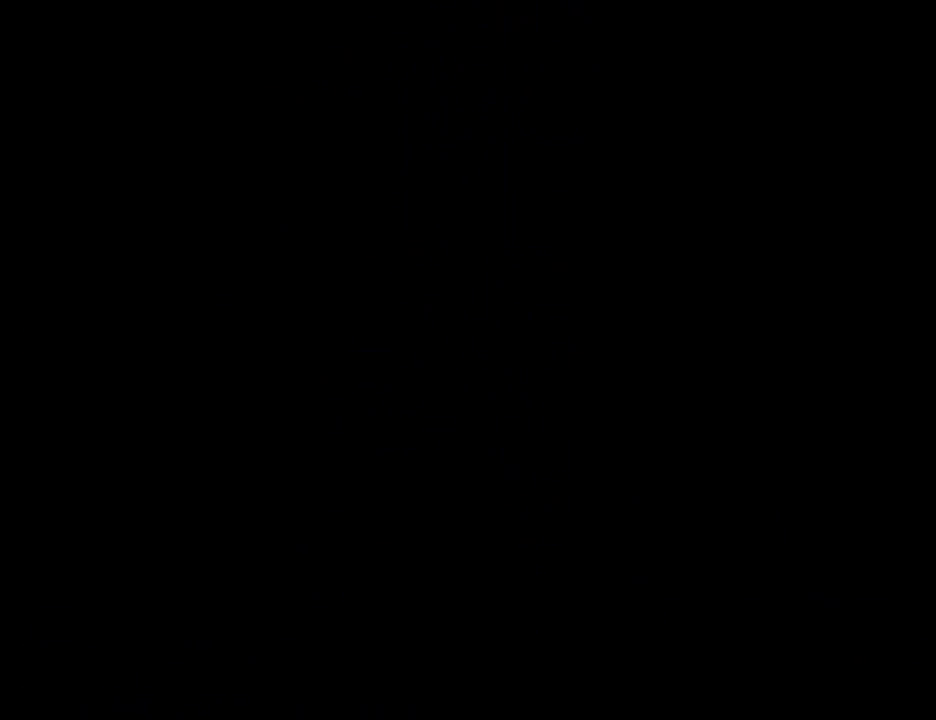
{"buttons": [], "events": []}
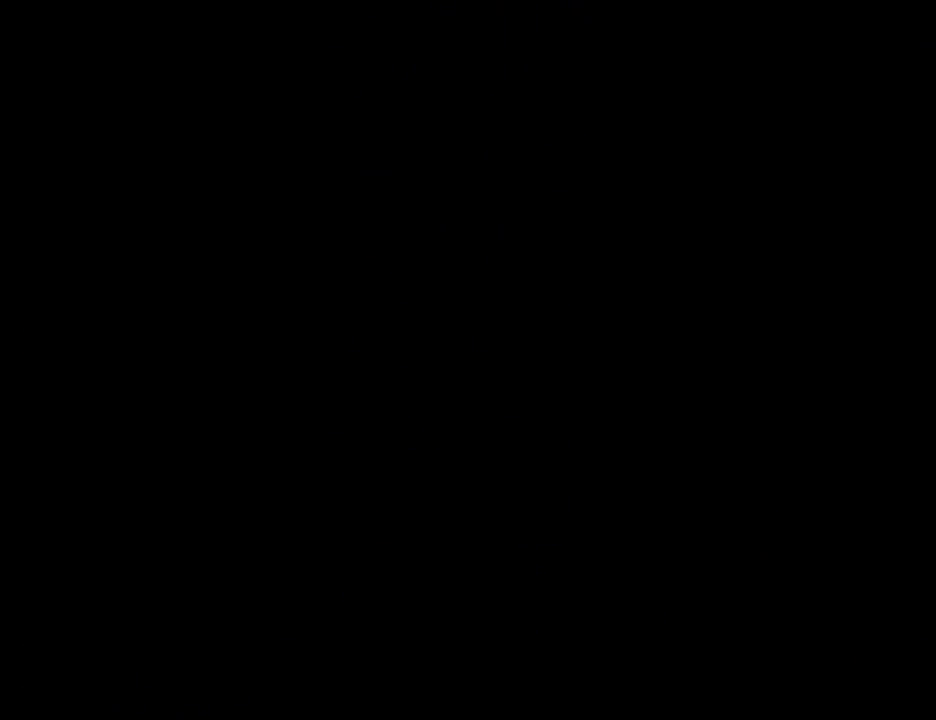
{"buttons": [], "events": []}
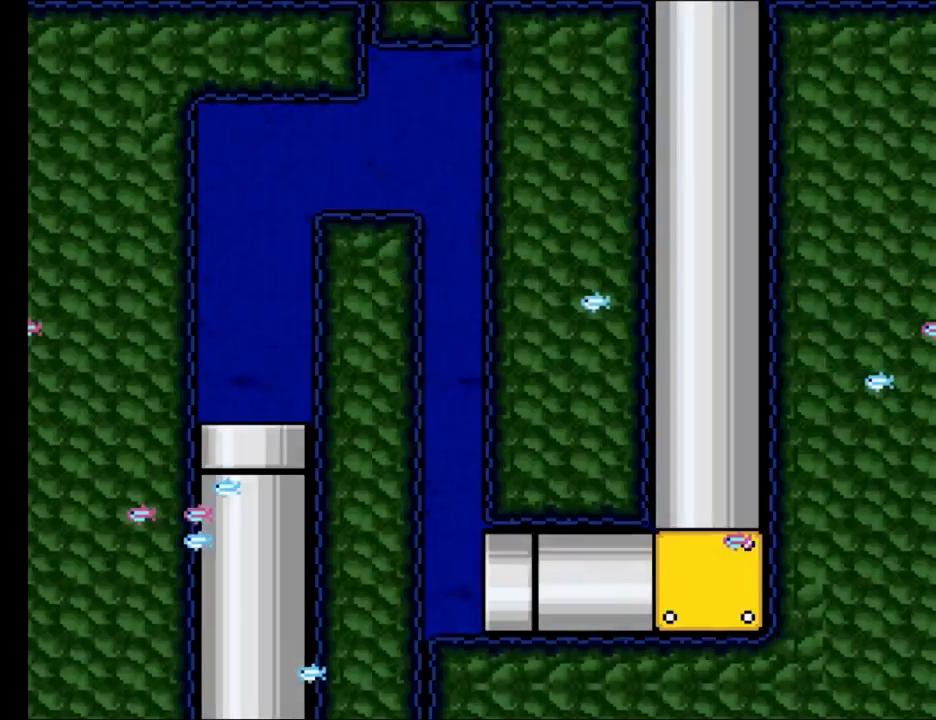
{"buttons": ["B"], "events": [[150, "B", "down"], [217, "B", "up"], [283, "B", "down"], [383, "B", "up"], [467, "B", "down"]]}
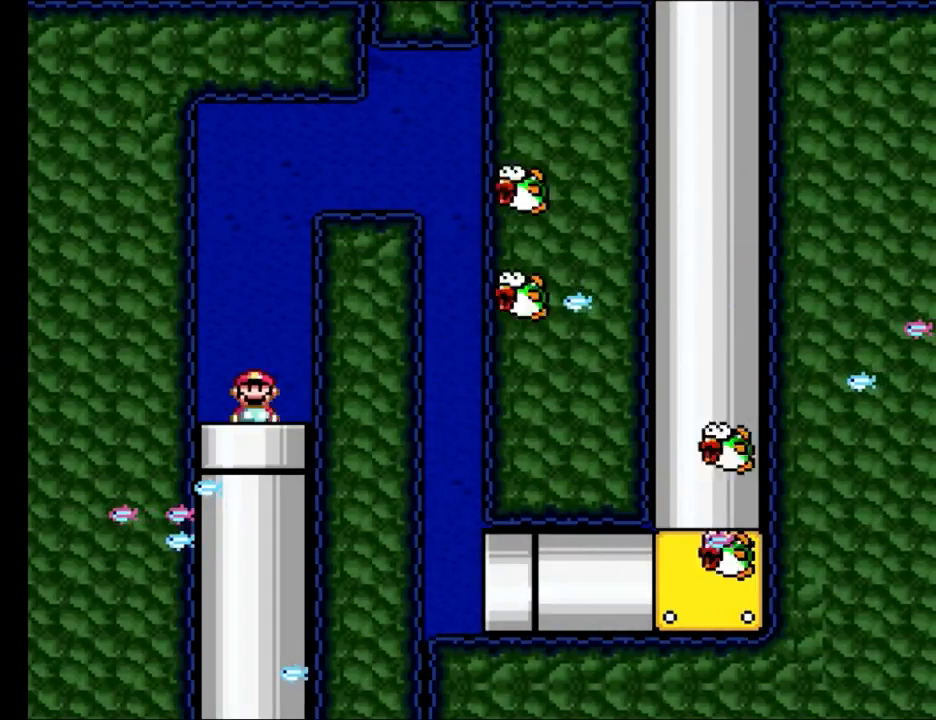
{"buttons": ["B", "DPAD_RIGHT"], "events": [[33, "B", "up"], [117, "B", "down"], [150, "DPAD_RIGHT", "down"], [200, "B", "up"], [250, "B", "down"], [350, "B", "up"], [417, "B", "down"]]}
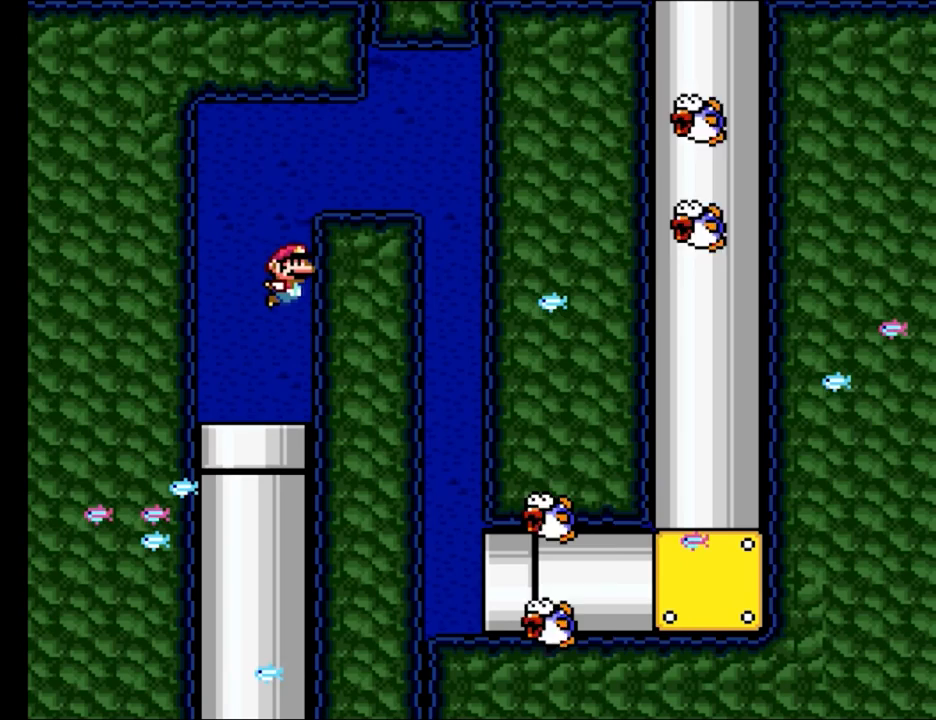
{"buttons": ["DPAD_RIGHT"], "events": [[17, "B", "up"], [50, "B", "down"], [167, "B", "up"], [233, "B", "down"], [300, "B", "up"], [383, "B", "down"], [483, "B", "up"]]}
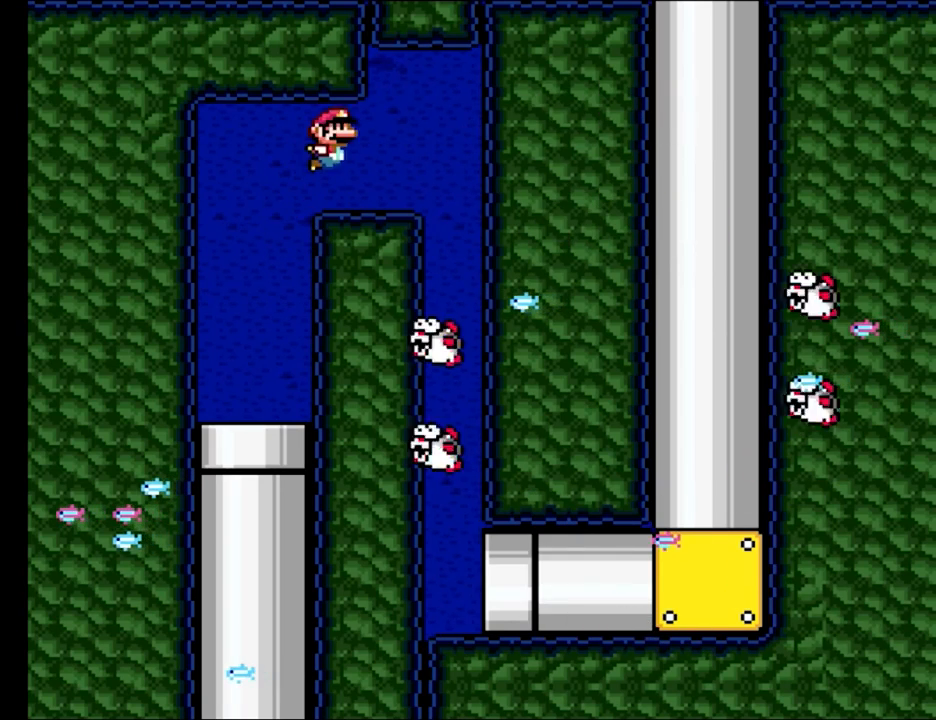
{"buttons": ["DPAD_UP", "DPAD_RIGHT"], "events": [[17, "B", "down"], [133, "B", "up"], [200, "B", "down"], [250, "DPAD_UP", "down"], [283, "B", "up"], [367, "B", "down"], [467, "B", "up"]]}